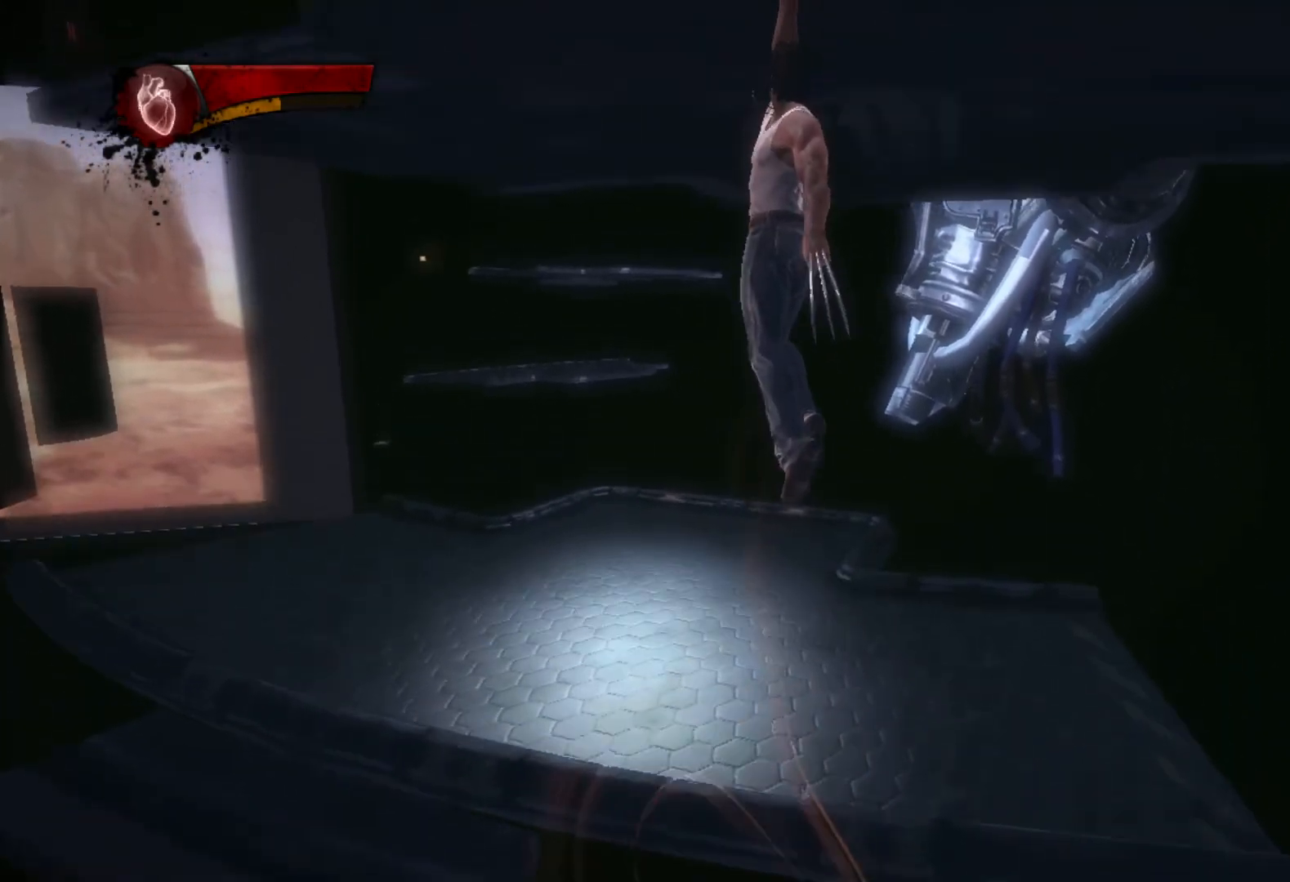
Gameplay with a controller (PlayStation layout); each line is a JSON object with the inputs held at the frame after it. "events" lists button and stick changes between this image and that frame as [ms after this image, input, new state], when the widget could be followed in between.
{"buttons": ["CIRCLE", "TRIANGLE"], "left_stick": "up", "right_stick": "center", "events": [[67, "L2", "down"], [133, "TRIANGLE", "down"], [167, "CIRCLE", "down"], [250, "L2", "up"]]}
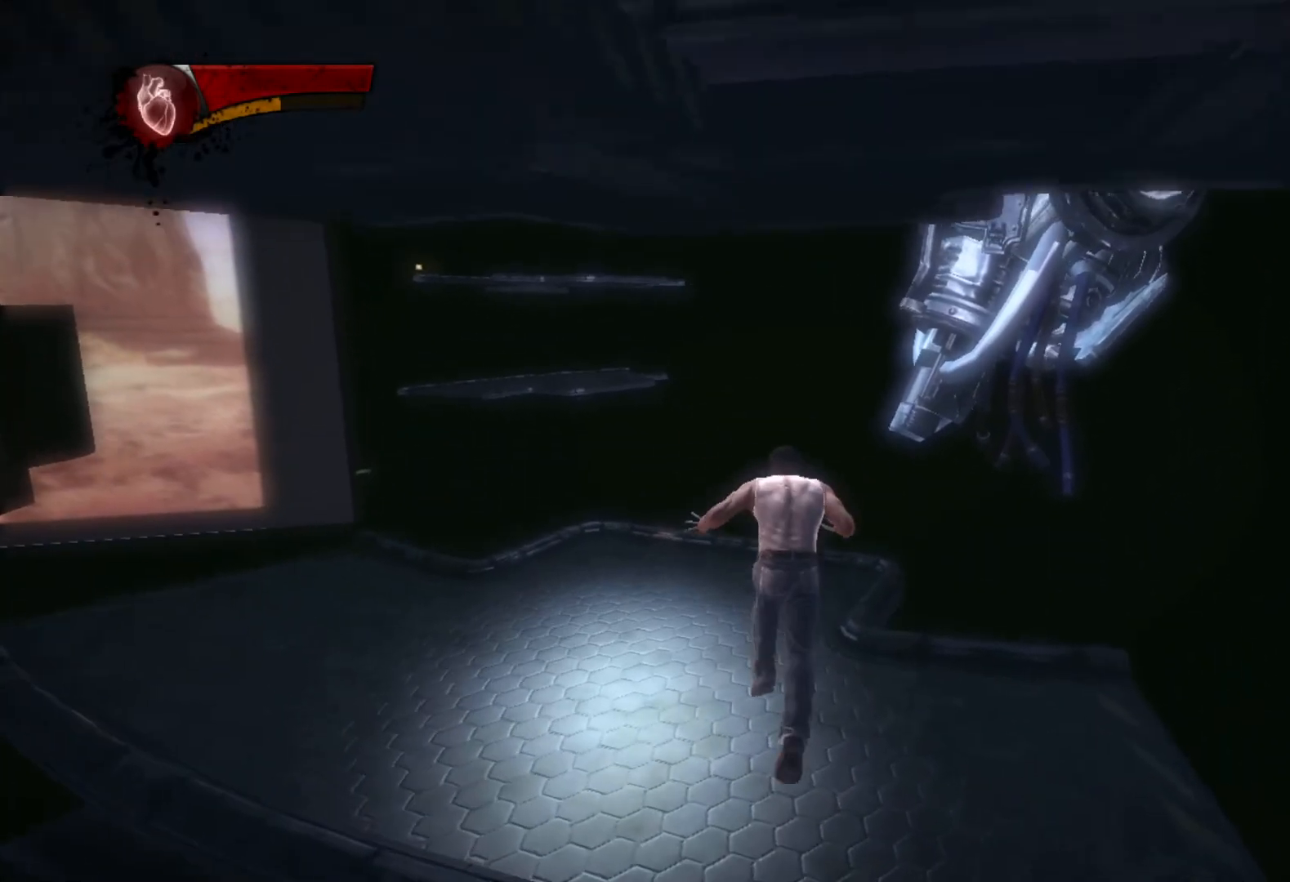
{"buttons": ["CIRCLE", "TRIANGLE"], "left_stick": "up", "right_stick": "center", "events": []}
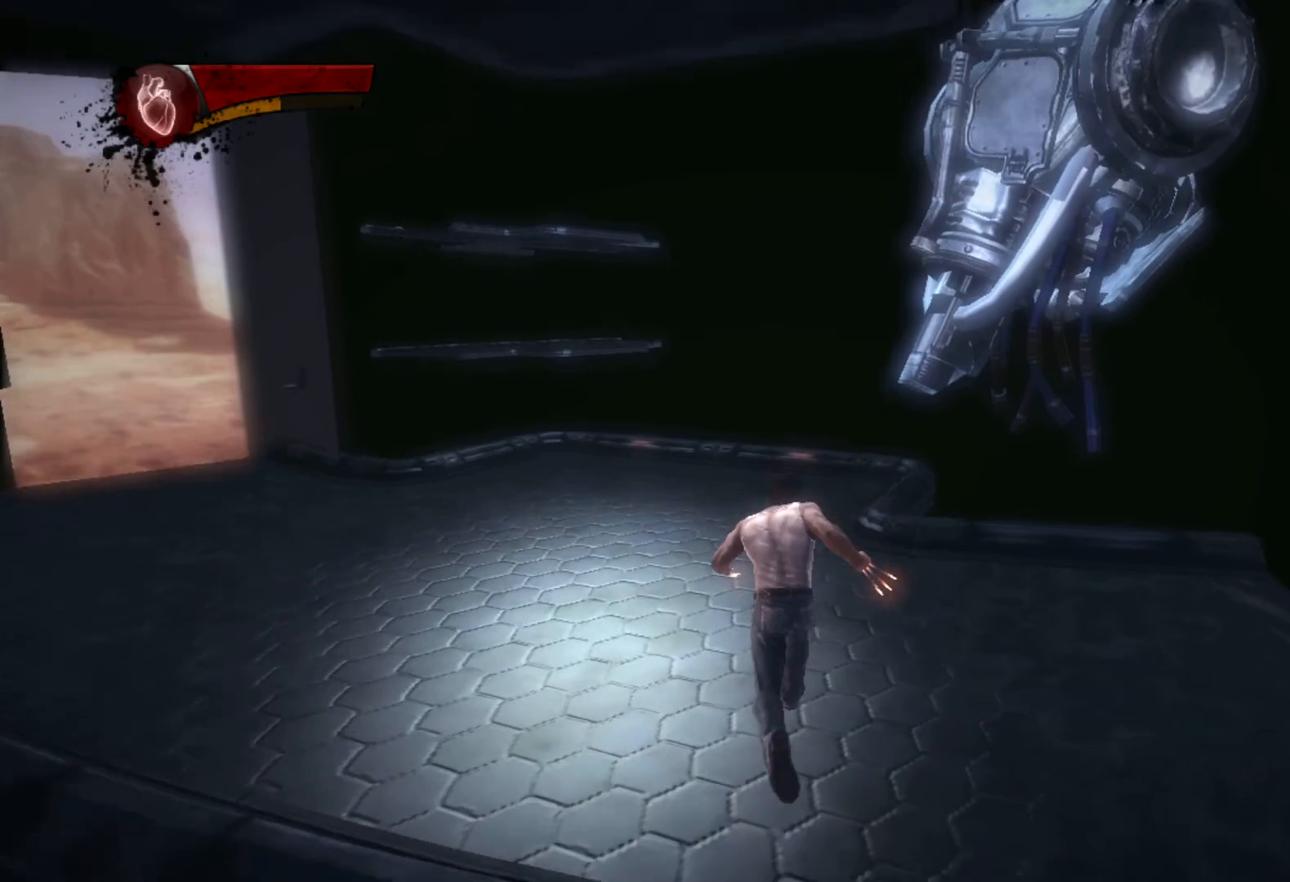
{"buttons": [], "left_stick": "right", "right_stick": "right", "events": [[33, "L2", "down"], [83, "CIRCLE", "up"], [100, "left_stick", "up-right"], [117, "TRIANGLE", "up"], [350, "right_stick", "right"], [433, "L2", "up"], [450, "left_stick", "right"]]}
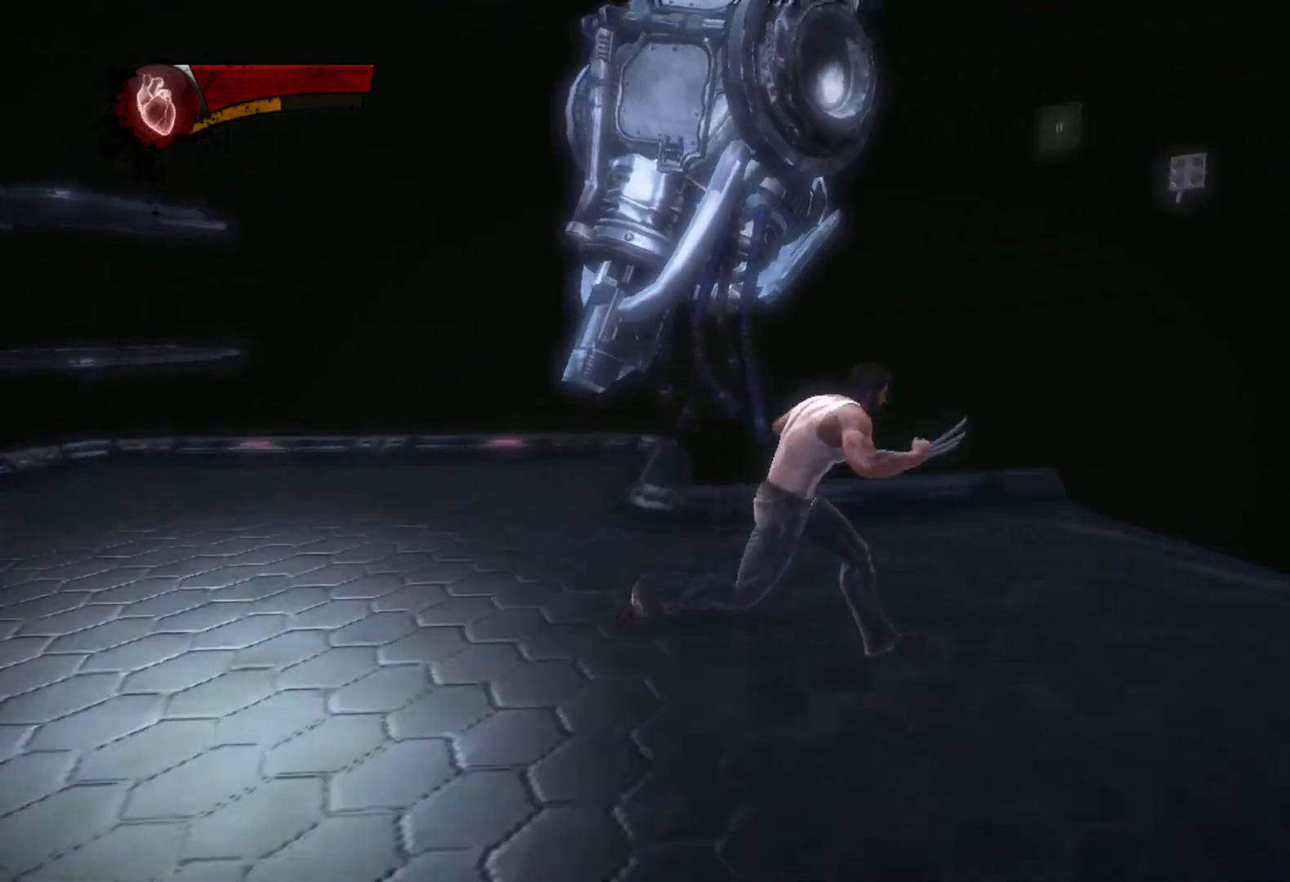
{"buttons": [], "left_stick": "center", "right_stick": "center", "events": [[67, "left_stick", "up-right"], [117, "right_stick", "center"], [317, "left_stick", "center"]]}
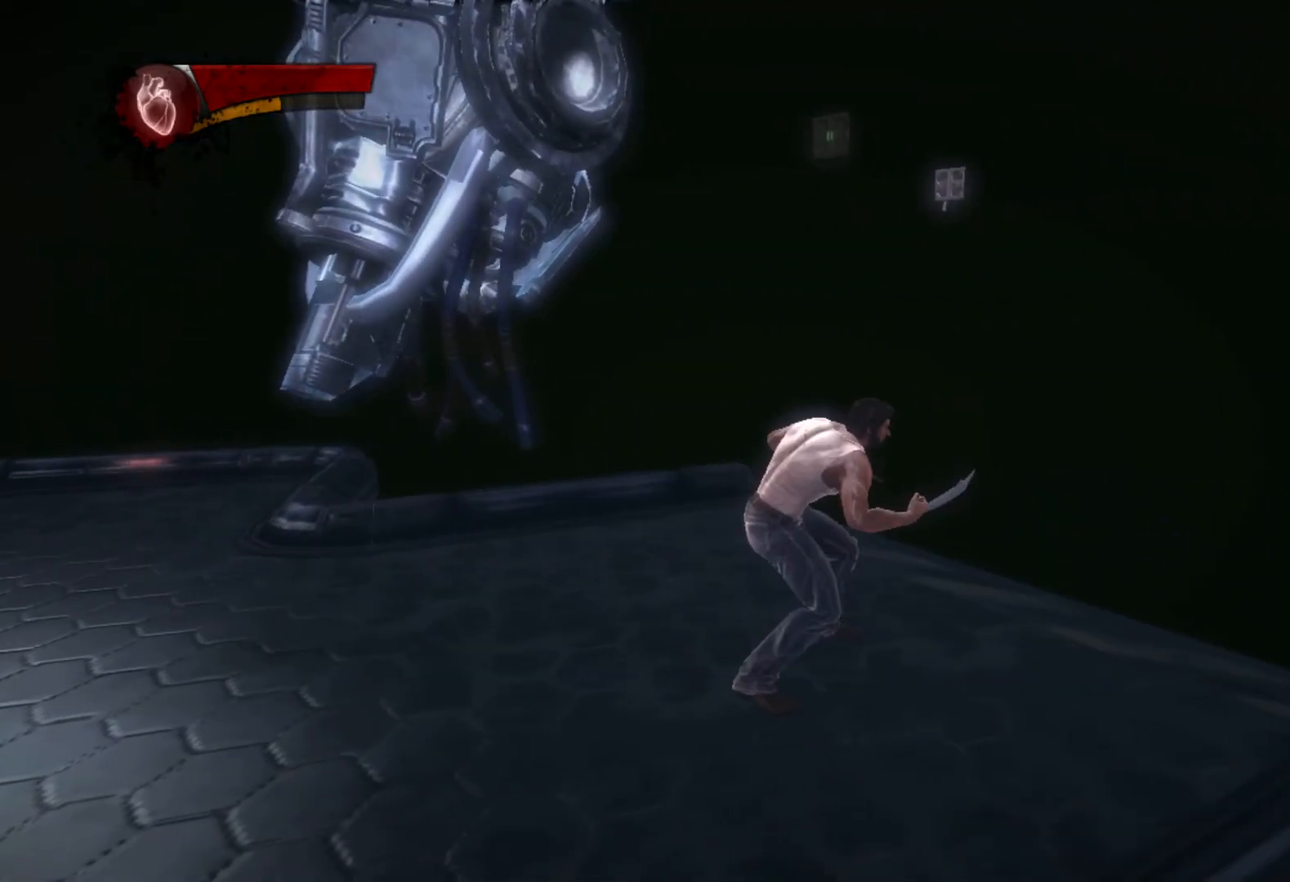
{"buttons": [], "left_stick": "center", "right_stick": "right", "events": [[417, "right_stick", "right"]]}
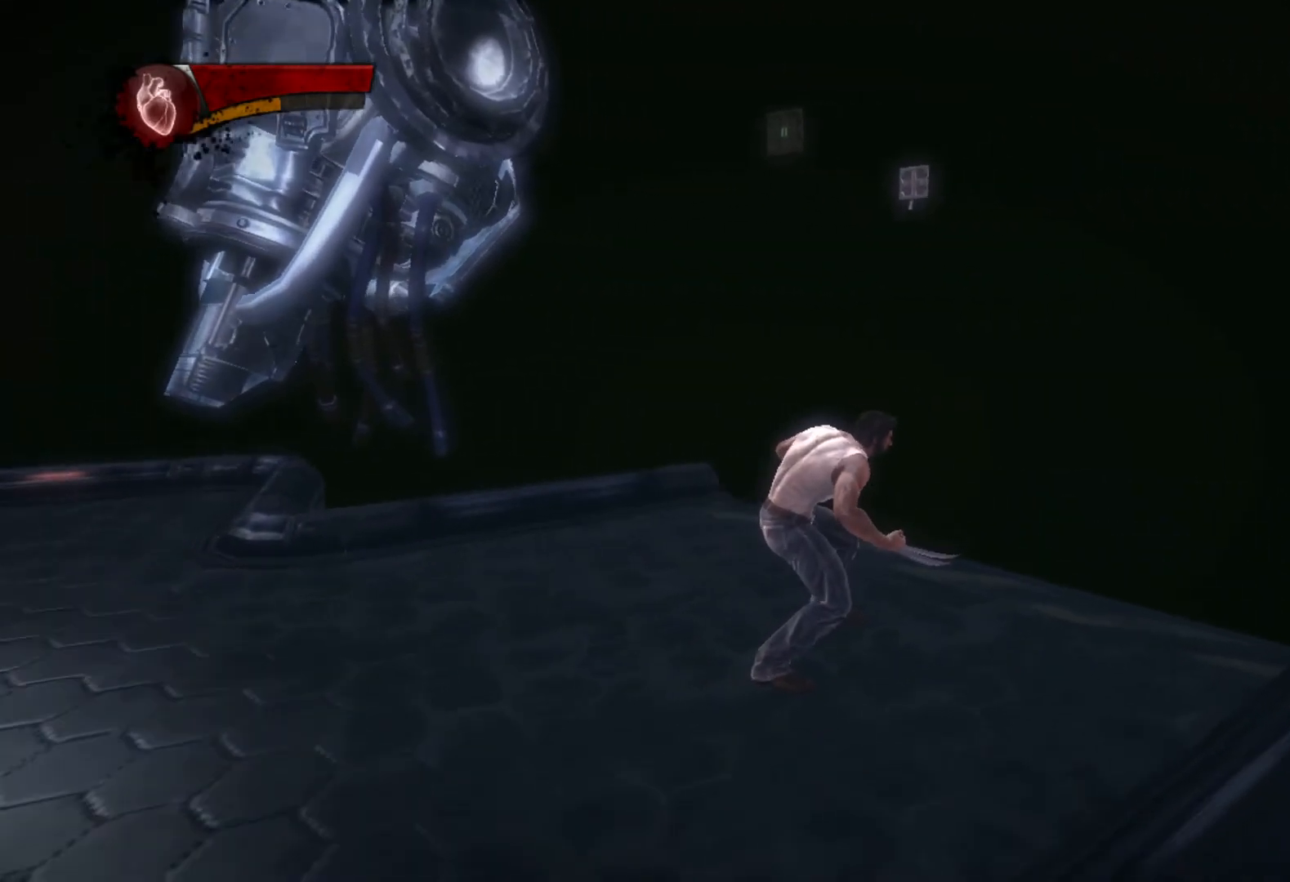
{"buttons": [], "left_stick": "center", "right_stick": "center", "events": [[433, "right_stick", "center"]]}
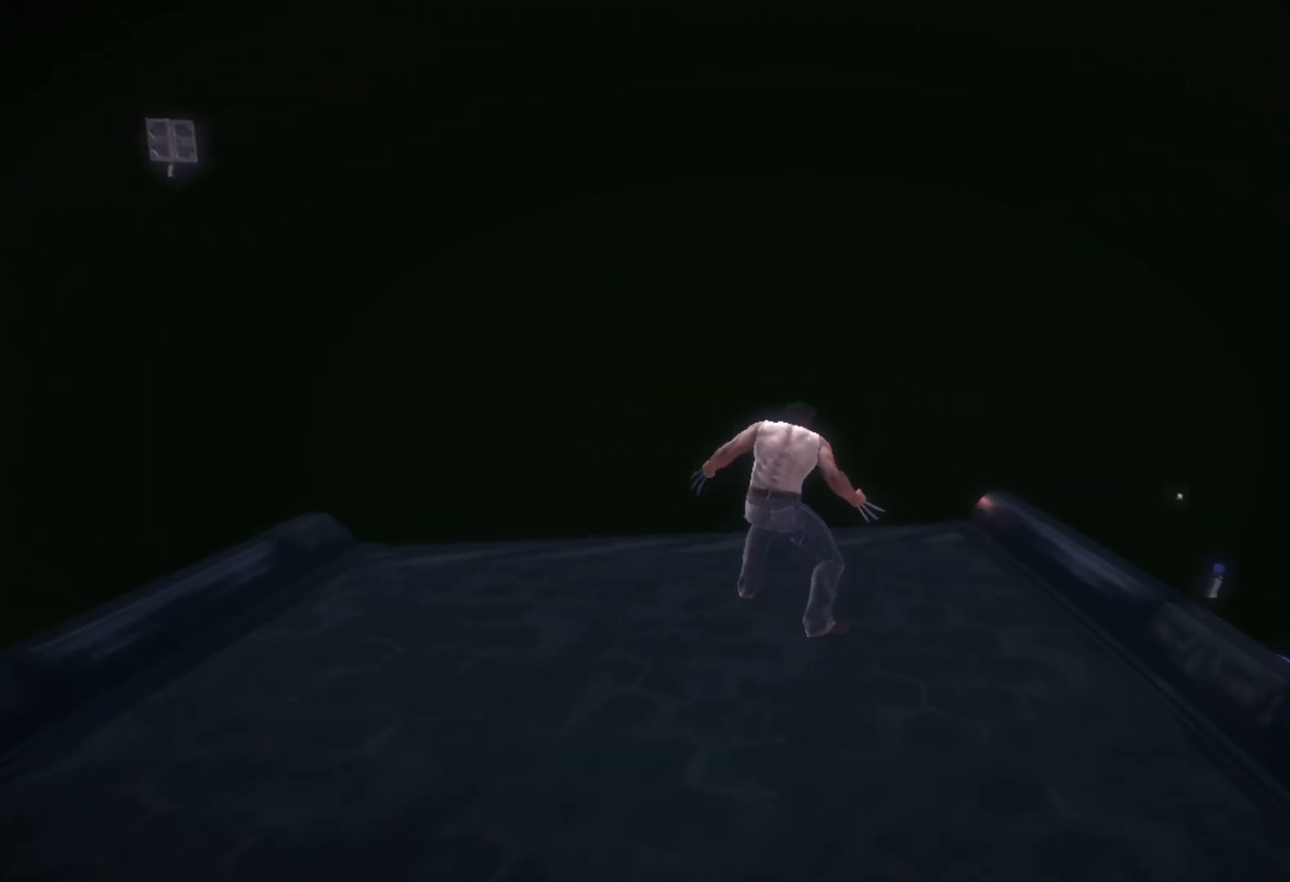
{"buttons": [], "left_stick": "center", "right_stick": "left", "events": [[200, "left_stick", "right"], [300, "right_stick", "left"], [417, "left_stick", "center"]]}
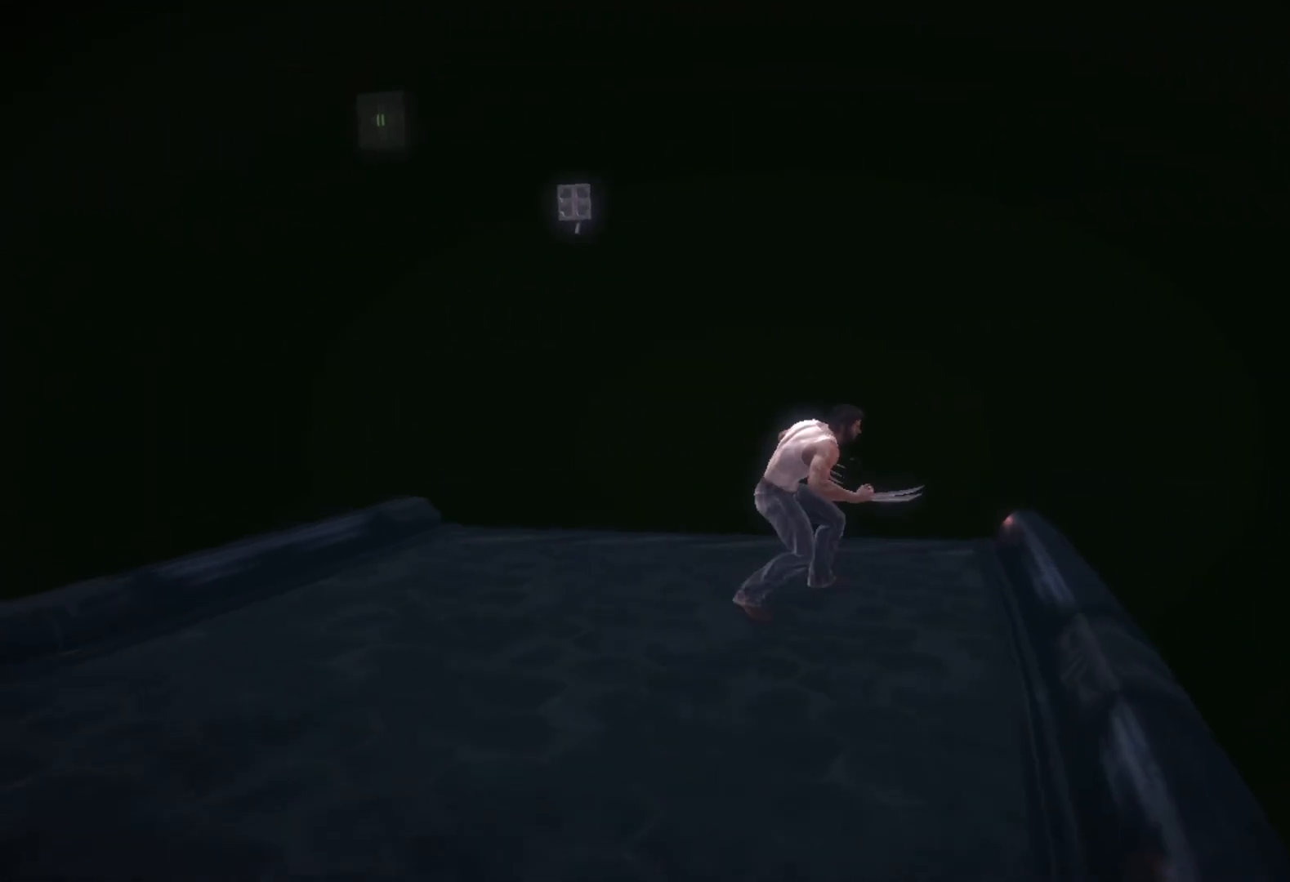
{"buttons": [], "left_stick": "center", "right_stick": "center", "events": [[17, "right_stick", "center"], [183, "left_stick", "up-right"], [350, "left_stick", "center"]]}
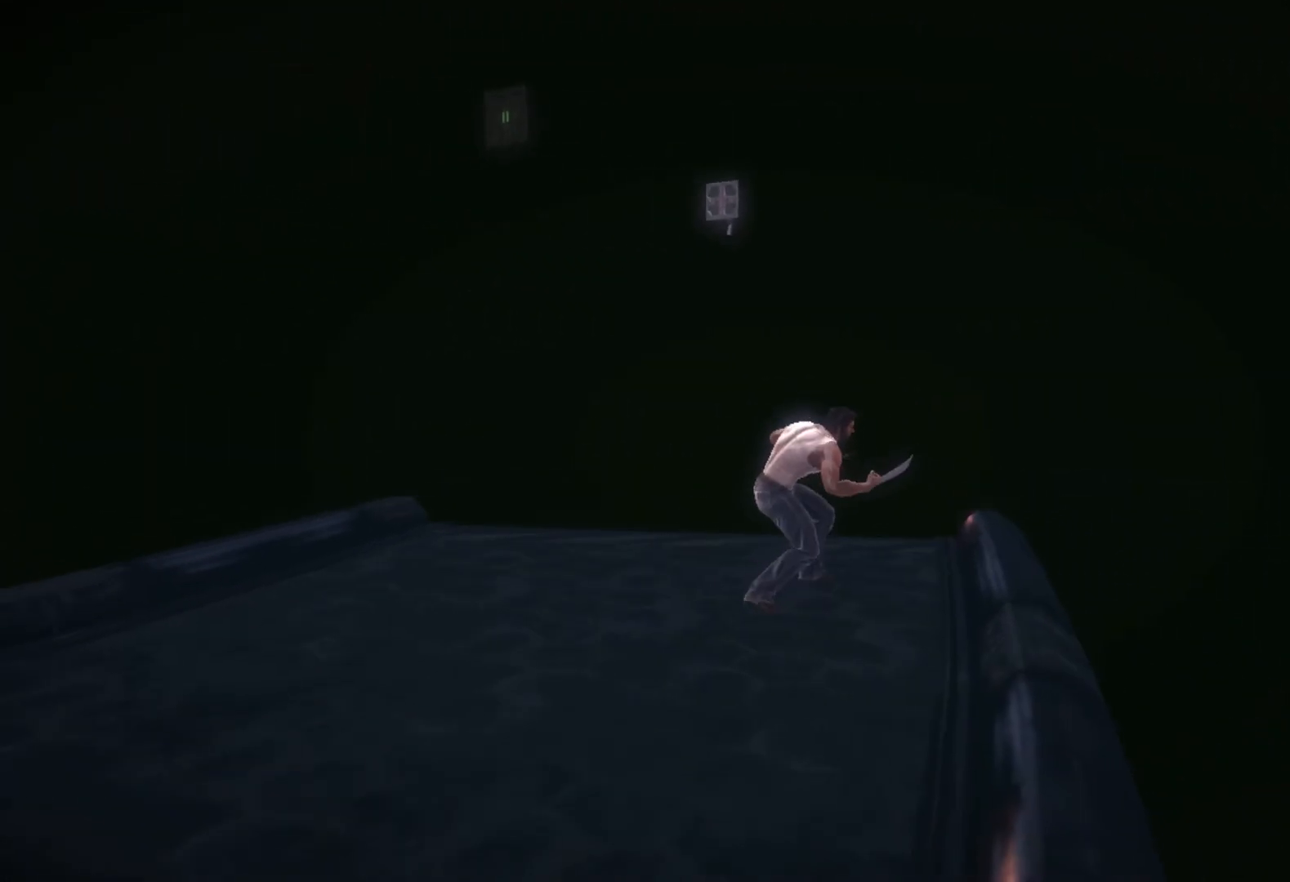
{"buttons": [], "left_stick": "center", "right_stick": "right", "events": [[150, "right_stick", "up-right"], [317, "right_stick", "center"], [483, "right_stick", "right"]]}
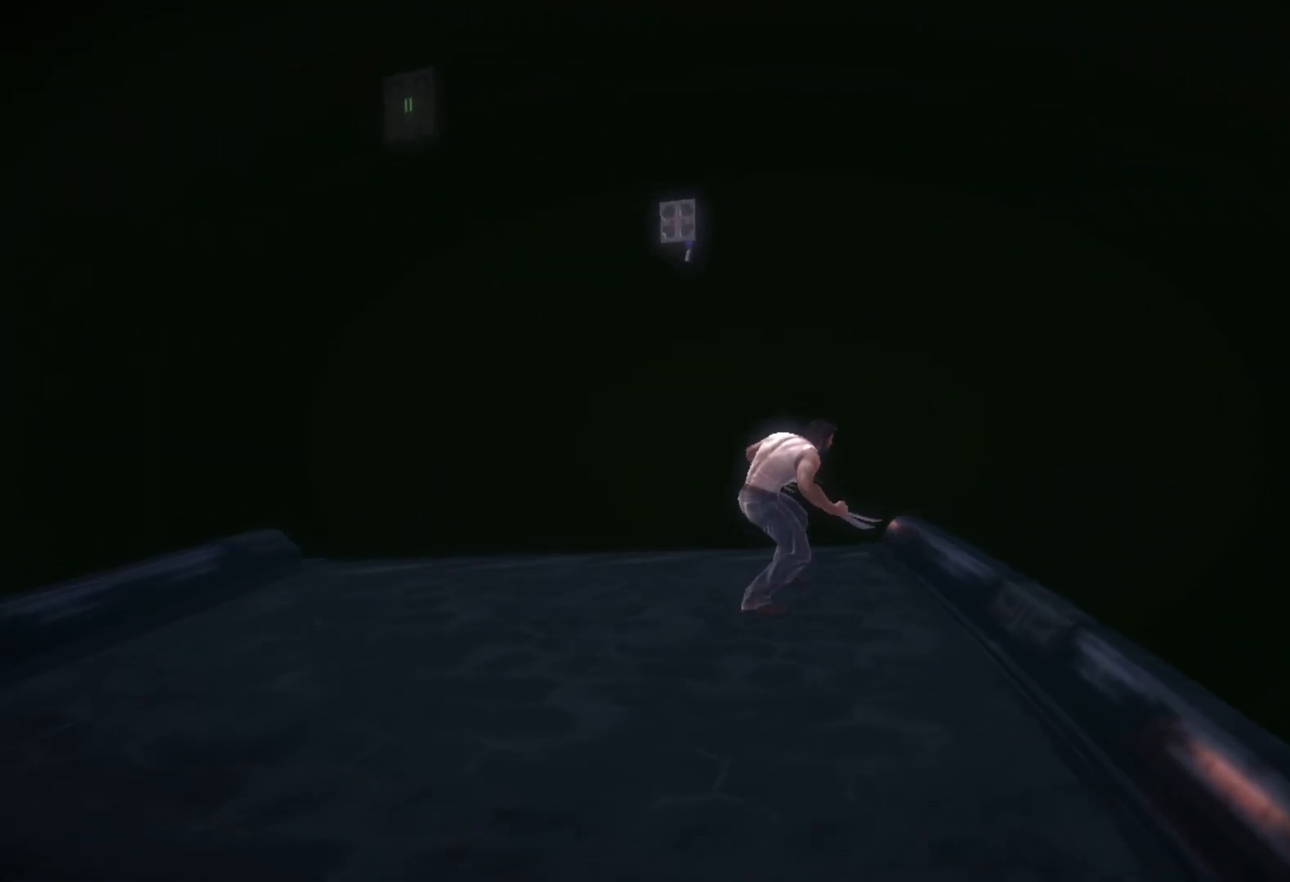
{"buttons": [], "left_stick": "center", "right_stick": "center", "events": [[167, "right_stick", "center"], [350, "right_stick", "up-right"], [500, "right_stick", "center"]]}
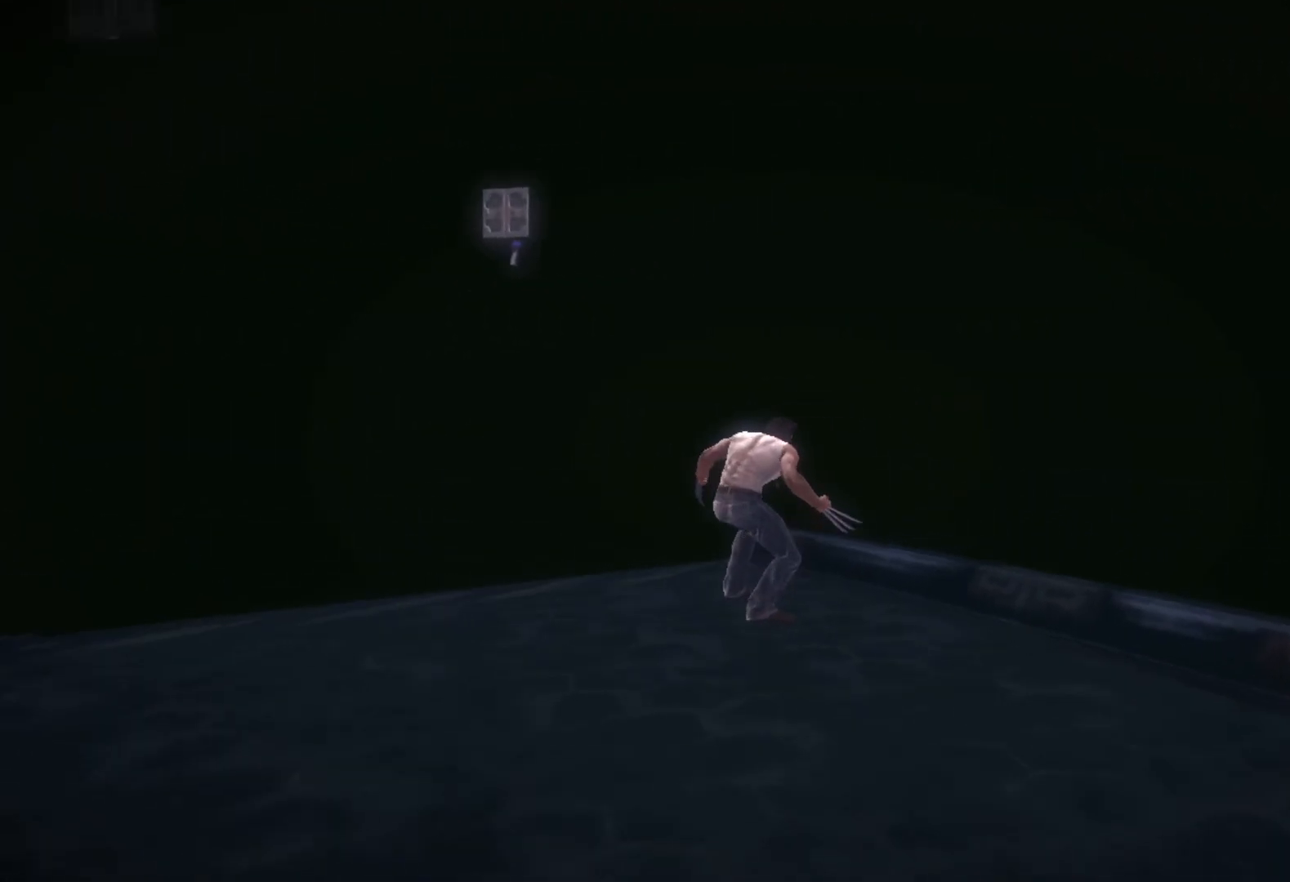
{"buttons": [], "left_stick": "center", "right_stick": "center", "events": [[150, "right_stick", "up-right"], [267, "right_stick", "center"], [350, "right_stick", "up-right"], [500, "right_stick", "center"]]}
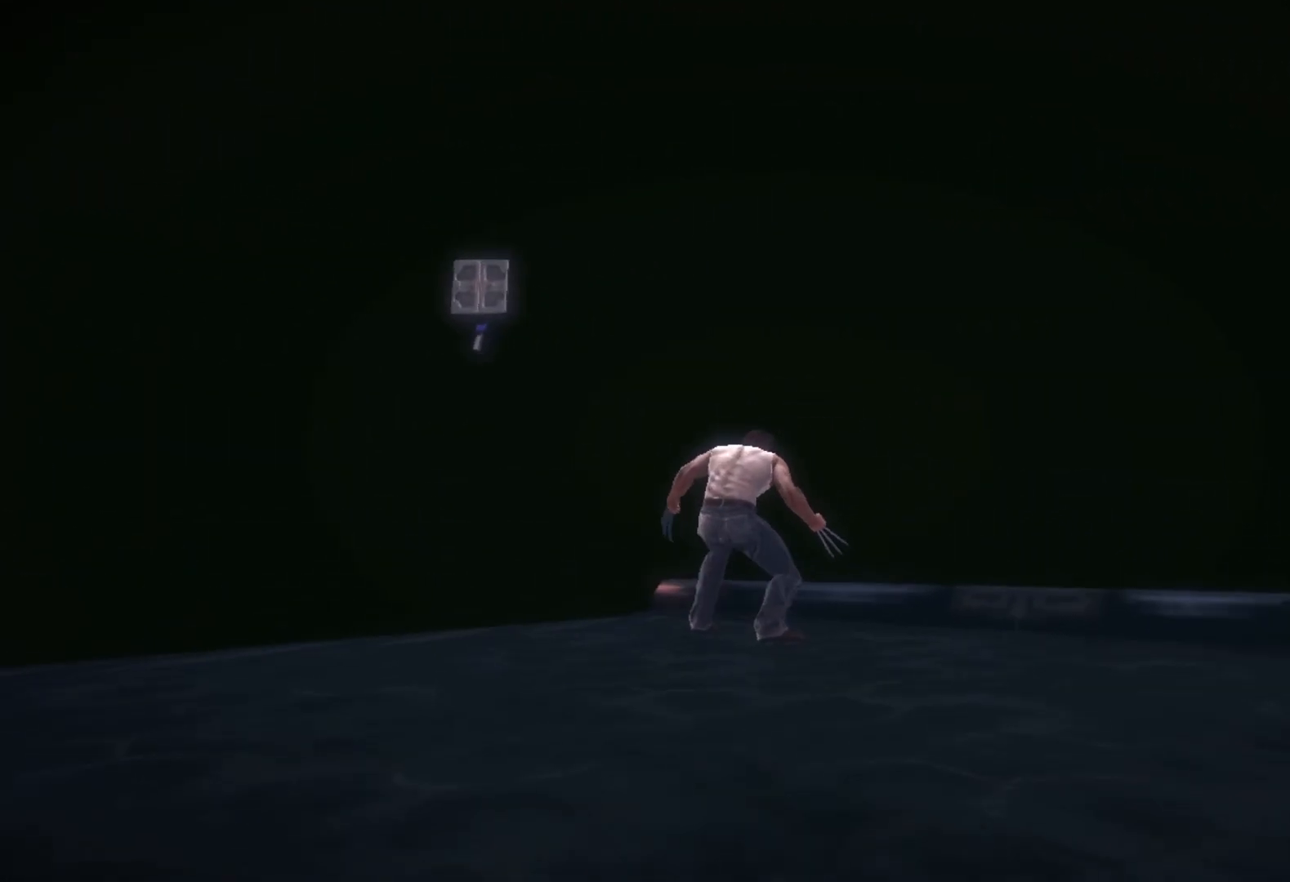
{"buttons": [], "left_stick": "up", "right_stick": "center", "events": [[333, "left_stick", "up"]]}
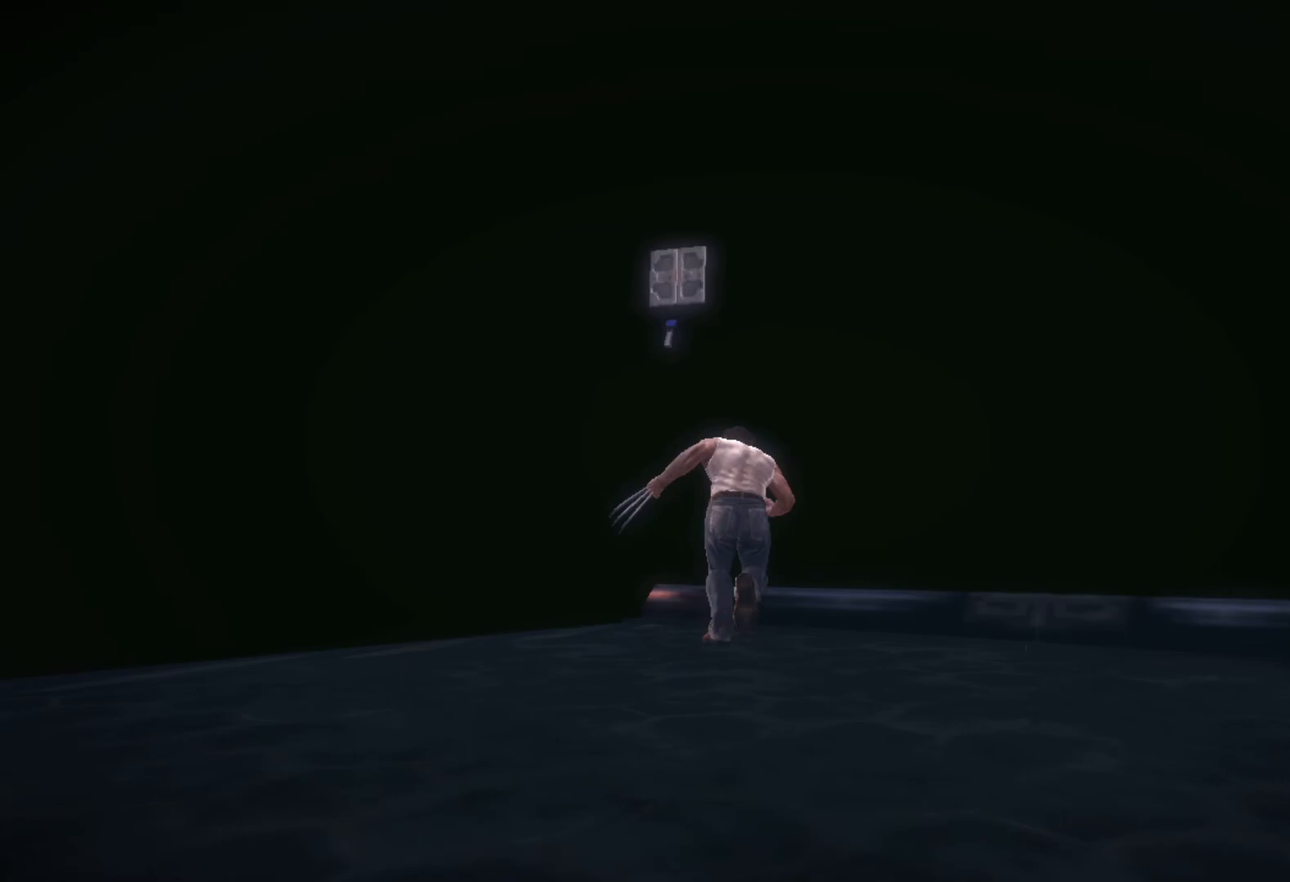
{"buttons": ["CROSS"], "left_stick": "up", "right_stick": "center", "events": [[217, "CROSS", "down"]]}
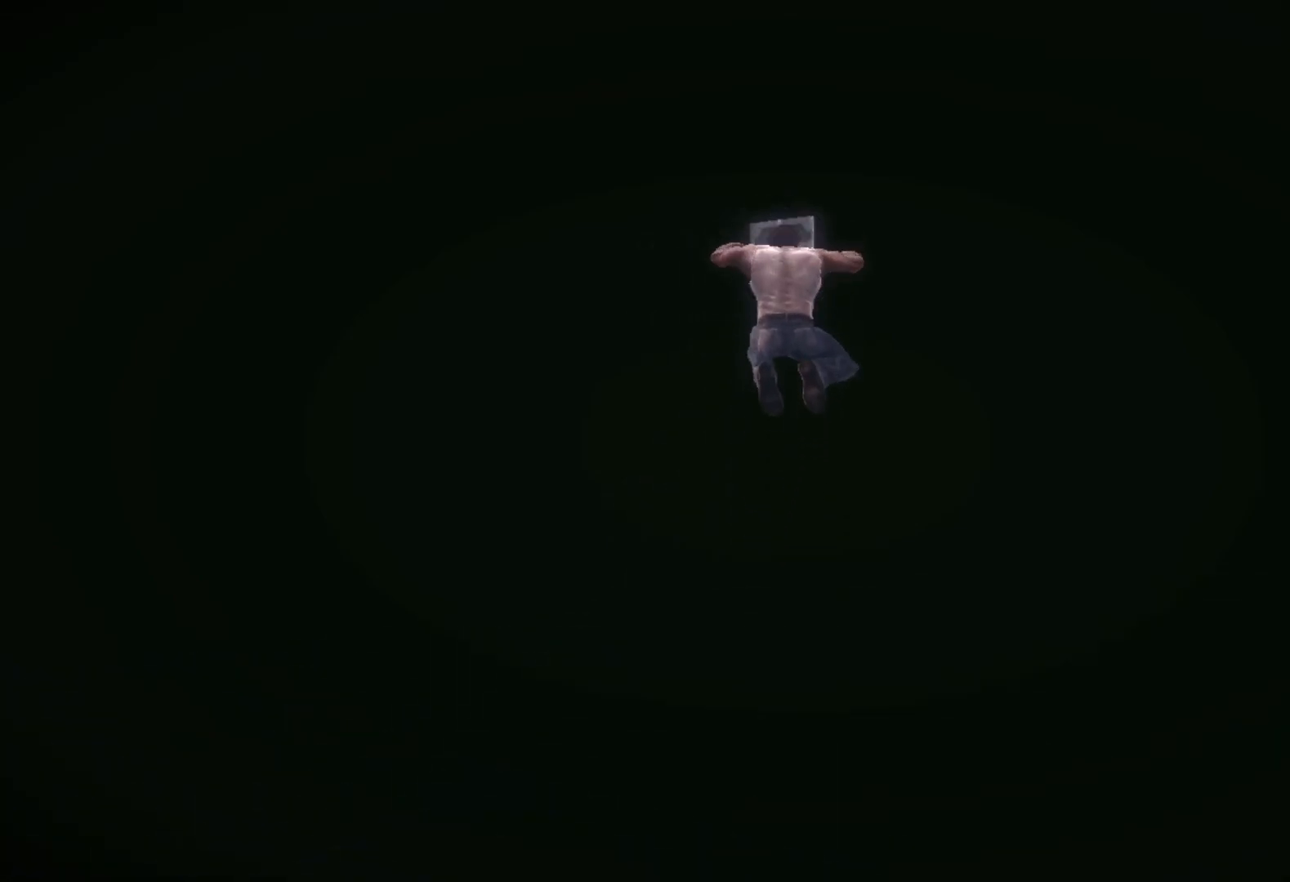
{"buttons": ["CIRCLE", "TRIANGLE", "L2"], "left_stick": "up", "right_stick": "center", "events": [[17, "CROSS", "up"], [100, "CROSS", "down"], [250, "CROSS", "up"], [333, "L2", "down"], [383, "TRIANGLE", "down"], [417, "CIRCLE", "down"]]}
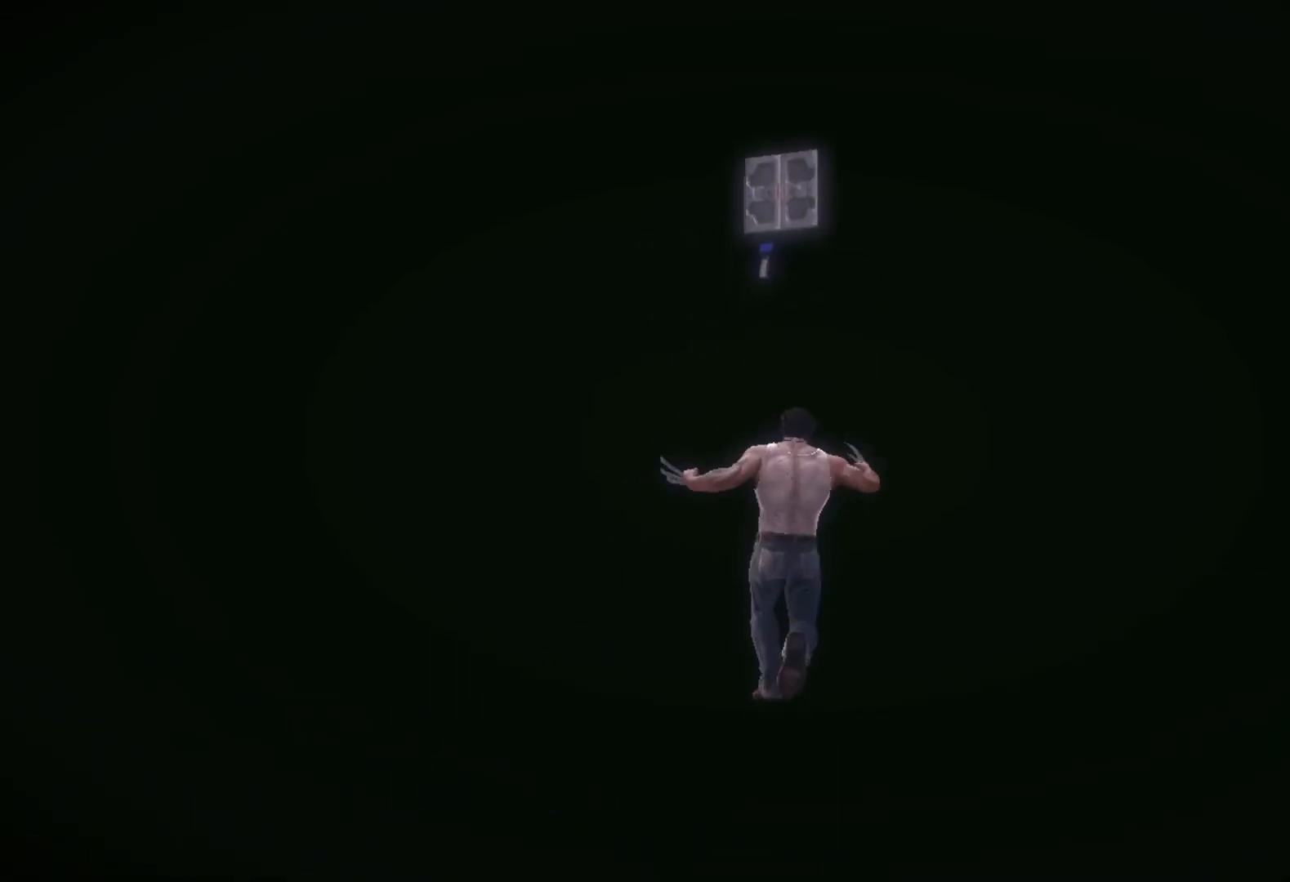
{"buttons": [], "left_stick": "up", "right_stick": "center", "events": [[17, "L2", "up"], [383, "CIRCLE", "up"], [400, "TRIANGLE", "up"]]}
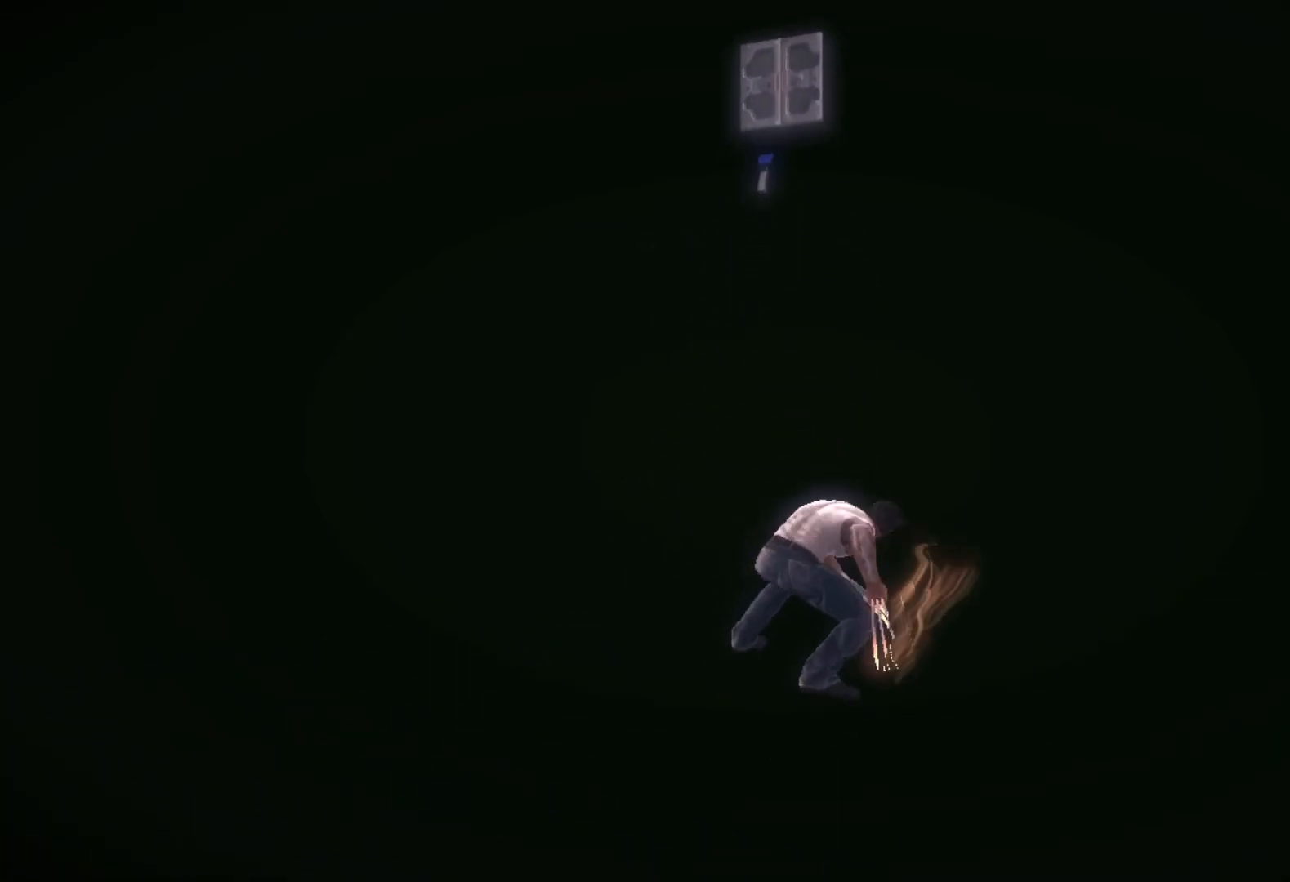
{"buttons": ["CIRCLE", "TRIANGLE", "L2"], "left_stick": "up", "right_stick": "center", "events": [[33, "right_stick", "up-left"], [133, "right_stick", "center"], [367, "L2", "down"], [433, "TRIANGLE", "down"], [467, "CIRCLE", "down"]]}
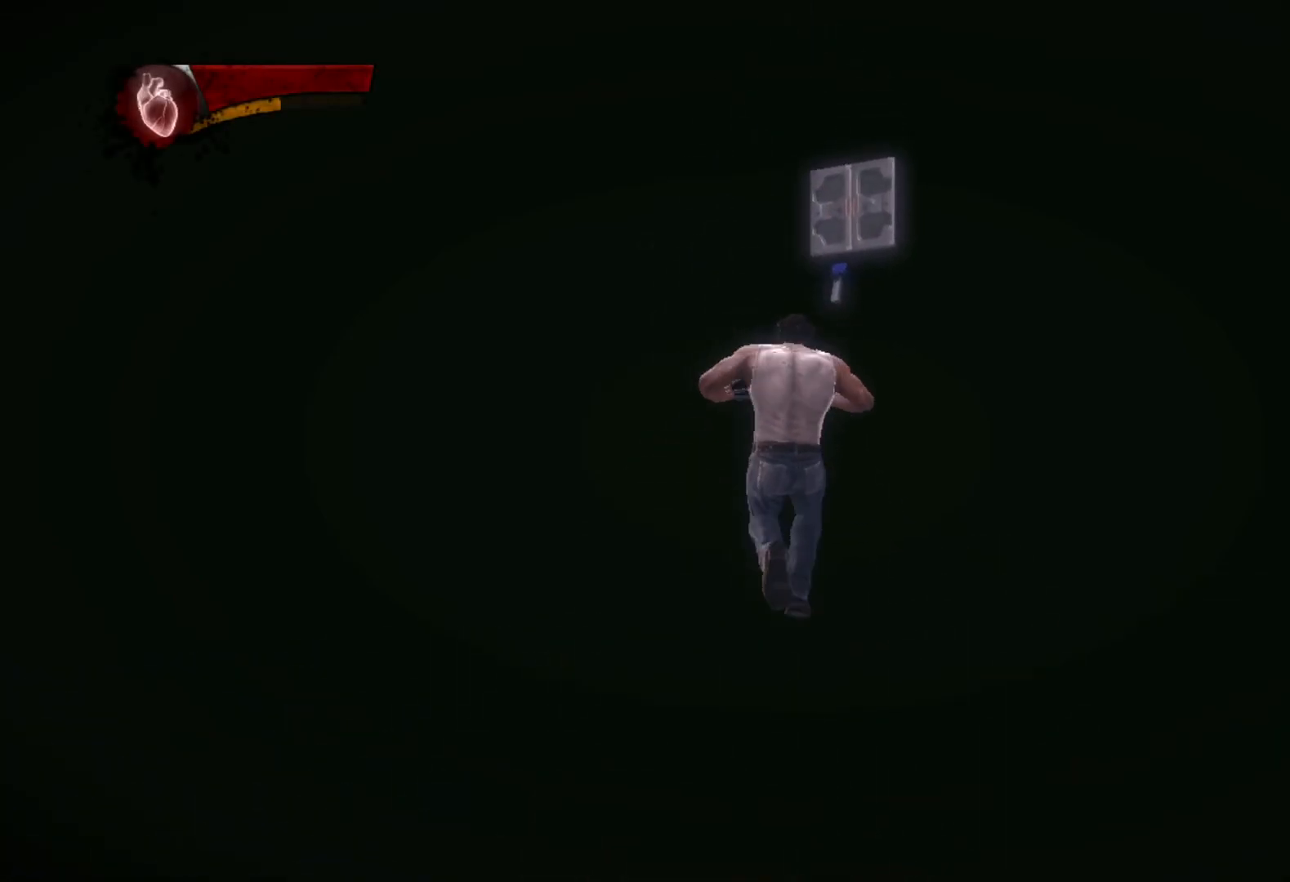
{"buttons": [], "left_stick": "up", "right_stick": "center", "events": [[67, "L2", "up"], [450, "CIRCLE", "up"], [450, "TRIANGLE", "up"]]}
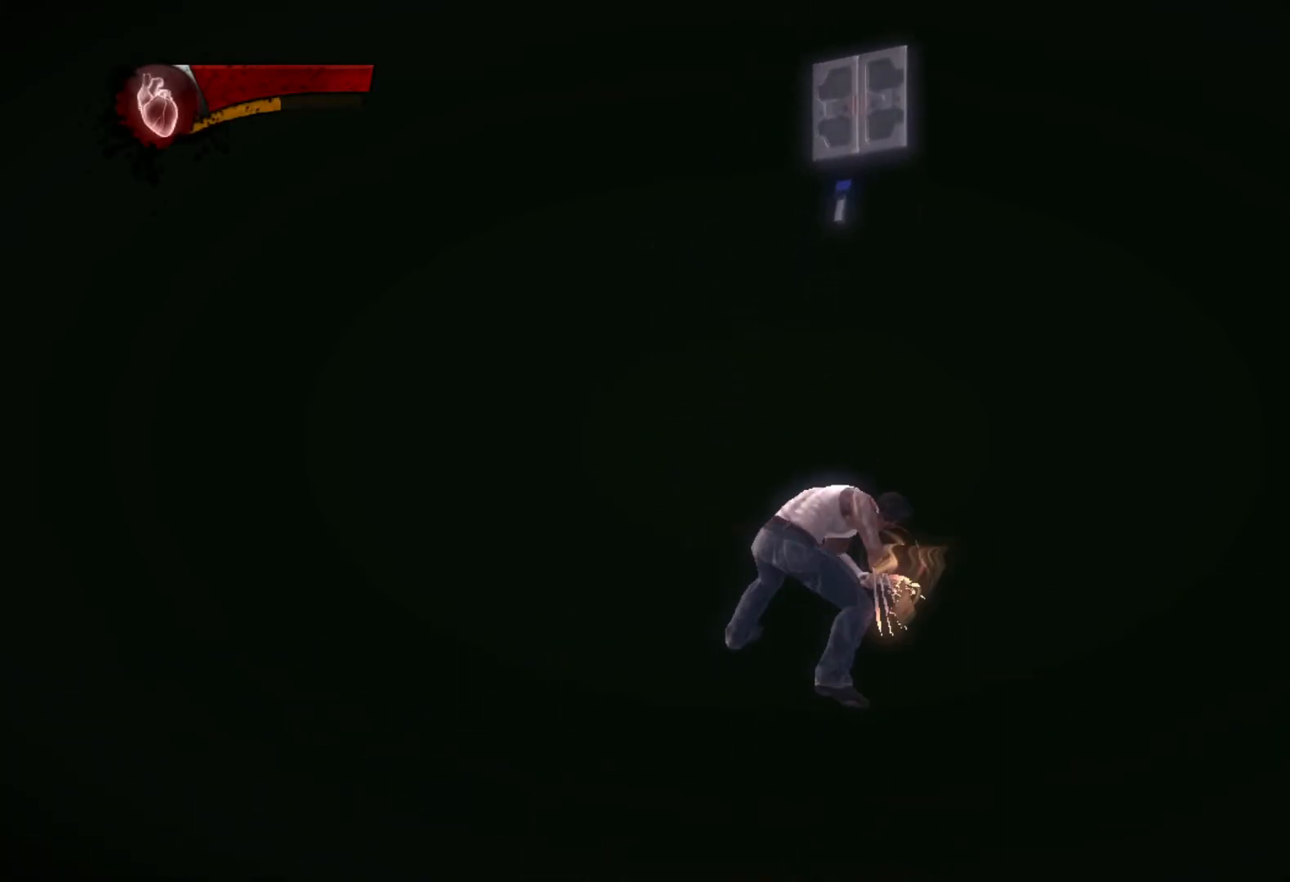
{"buttons": ["L2"], "left_stick": "up", "right_stick": "center", "events": [[483, "L2", "down"]]}
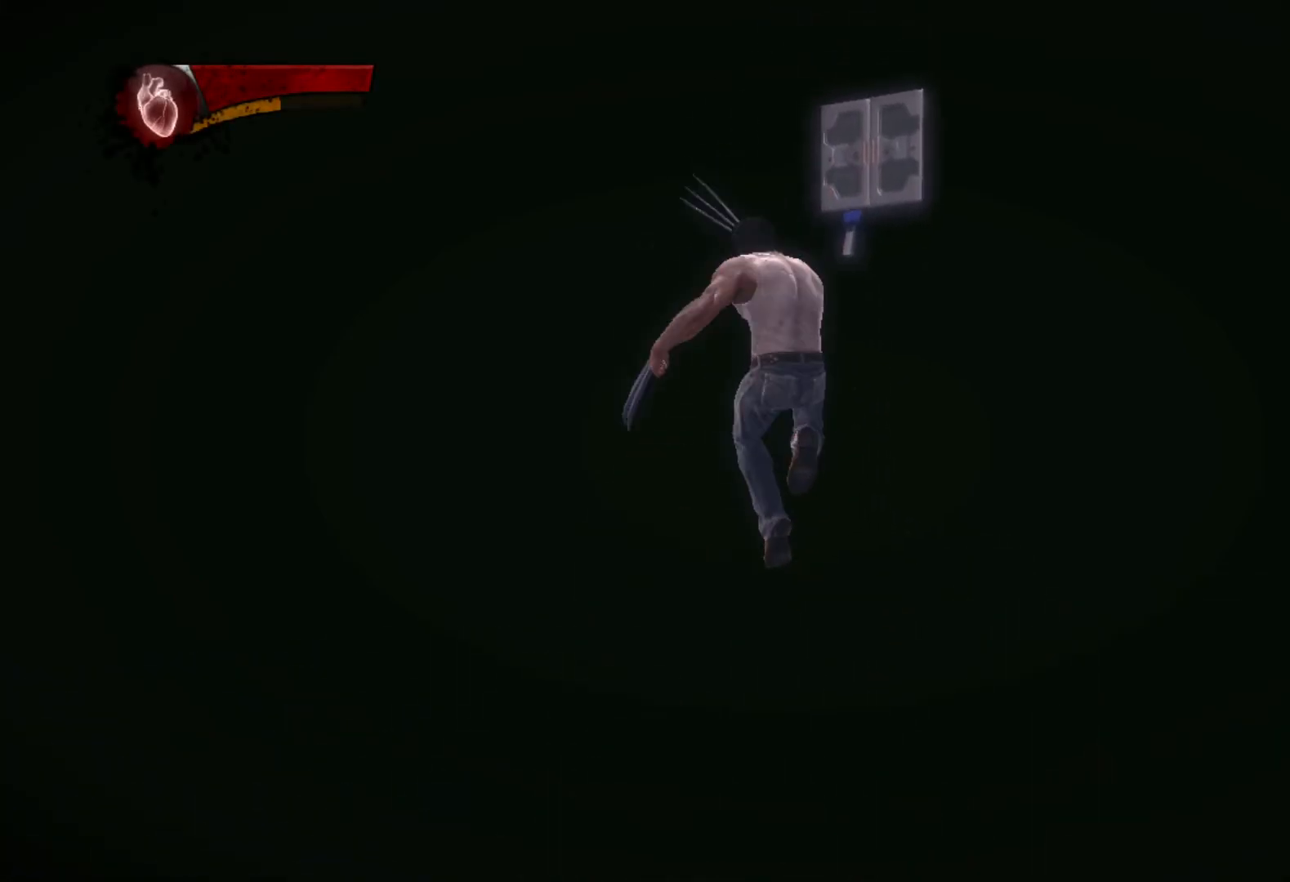
{"buttons": ["CIRCLE", "TRIANGLE"], "left_stick": "up", "right_stick": "center", "events": [[33, "TRIANGLE", "down"], [67, "CIRCLE", "down"], [150, "L2", "up"]]}
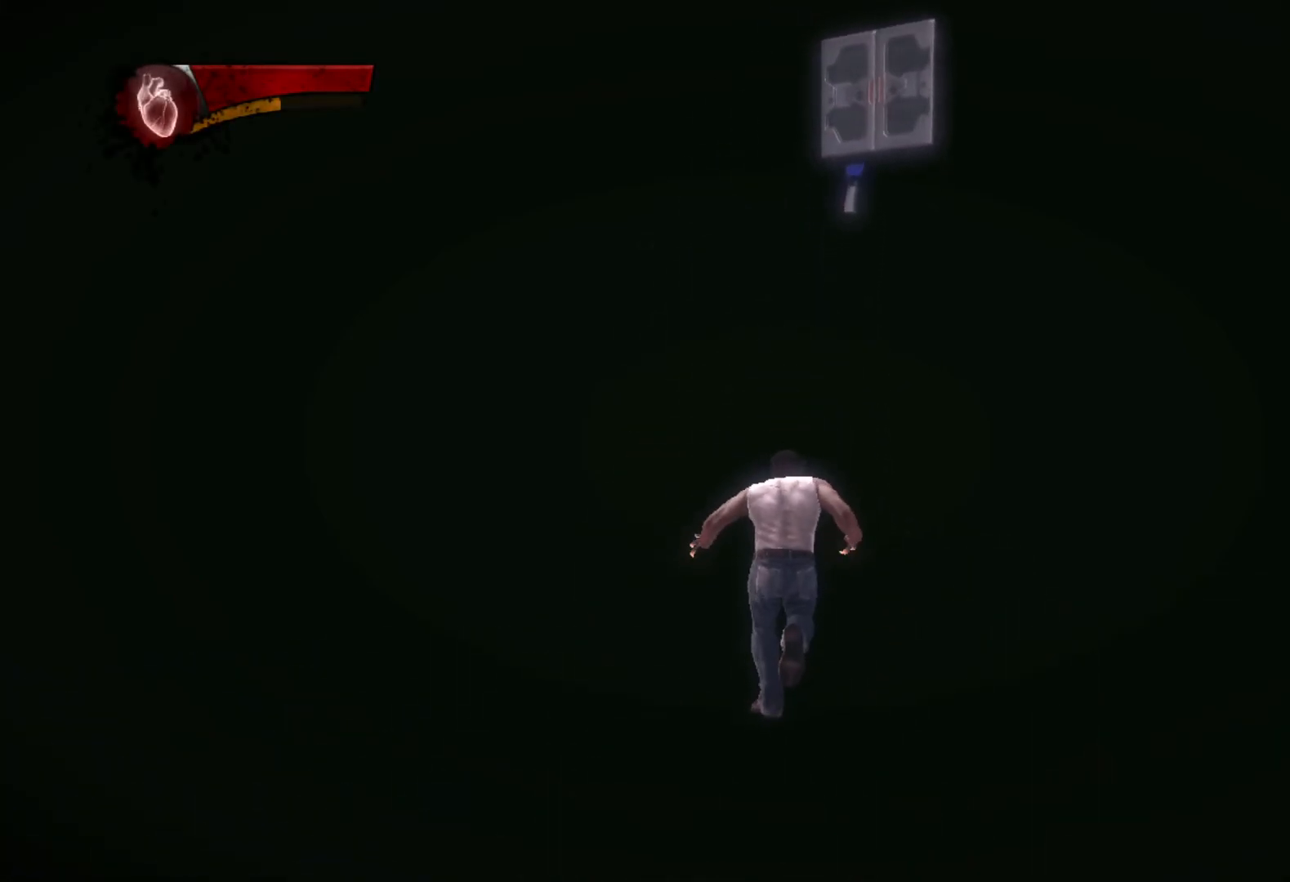
{"buttons": [], "left_stick": "up", "right_stick": "center", "events": [[17, "CIRCLE", "up"], [33, "TRIANGLE", "up"]]}
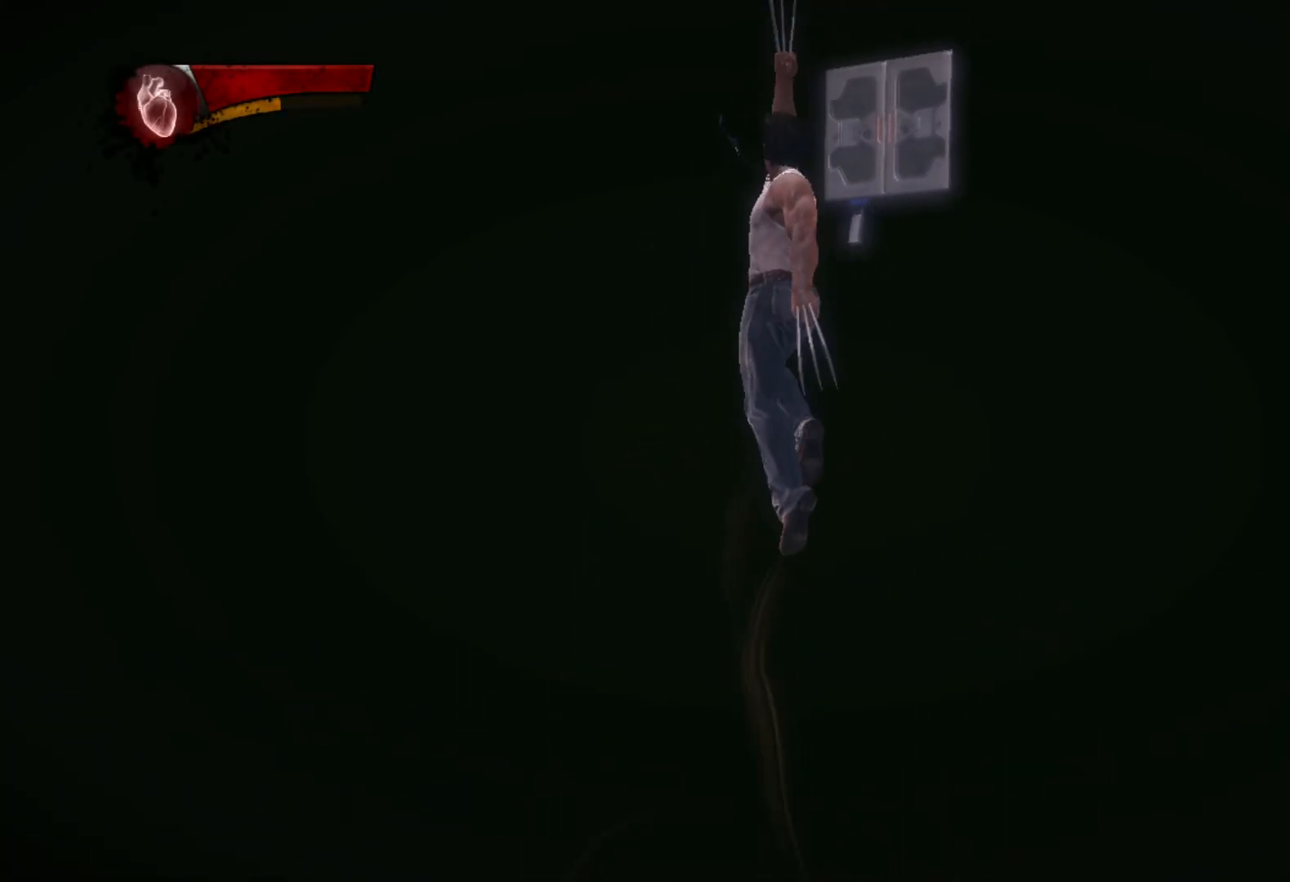
{"buttons": ["CIRCLE", "TRIANGLE"], "left_stick": "up", "right_stick": "center", "events": [[50, "L2", "down"], [117, "TRIANGLE", "down"], [150, "CIRCLE", "down"], [233, "L2", "up"]]}
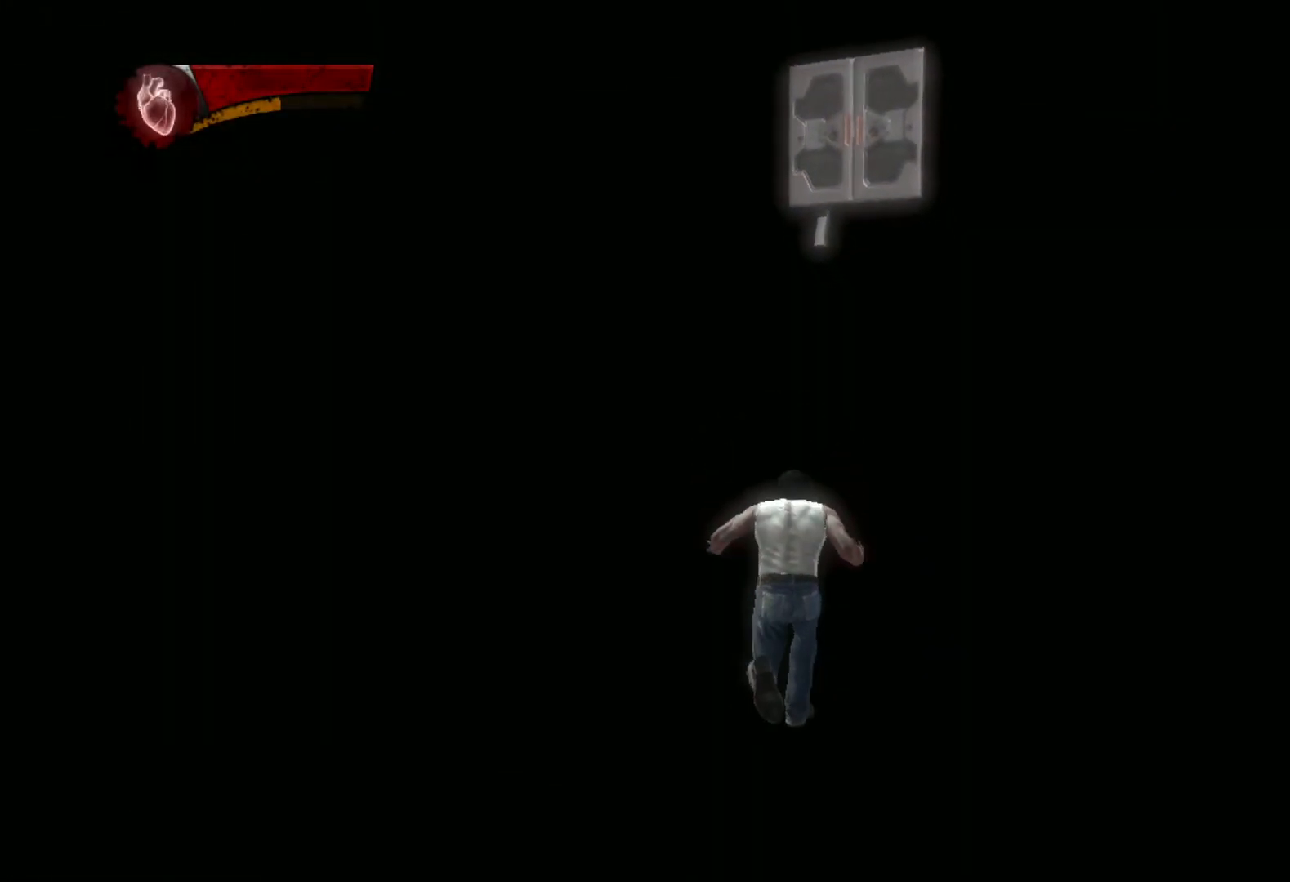
{"buttons": [], "left_stick": "up", "right_stick": "center", "events": [[150, "CIRCLE", "up"], [150, "TRIANGLE", "up"]]}
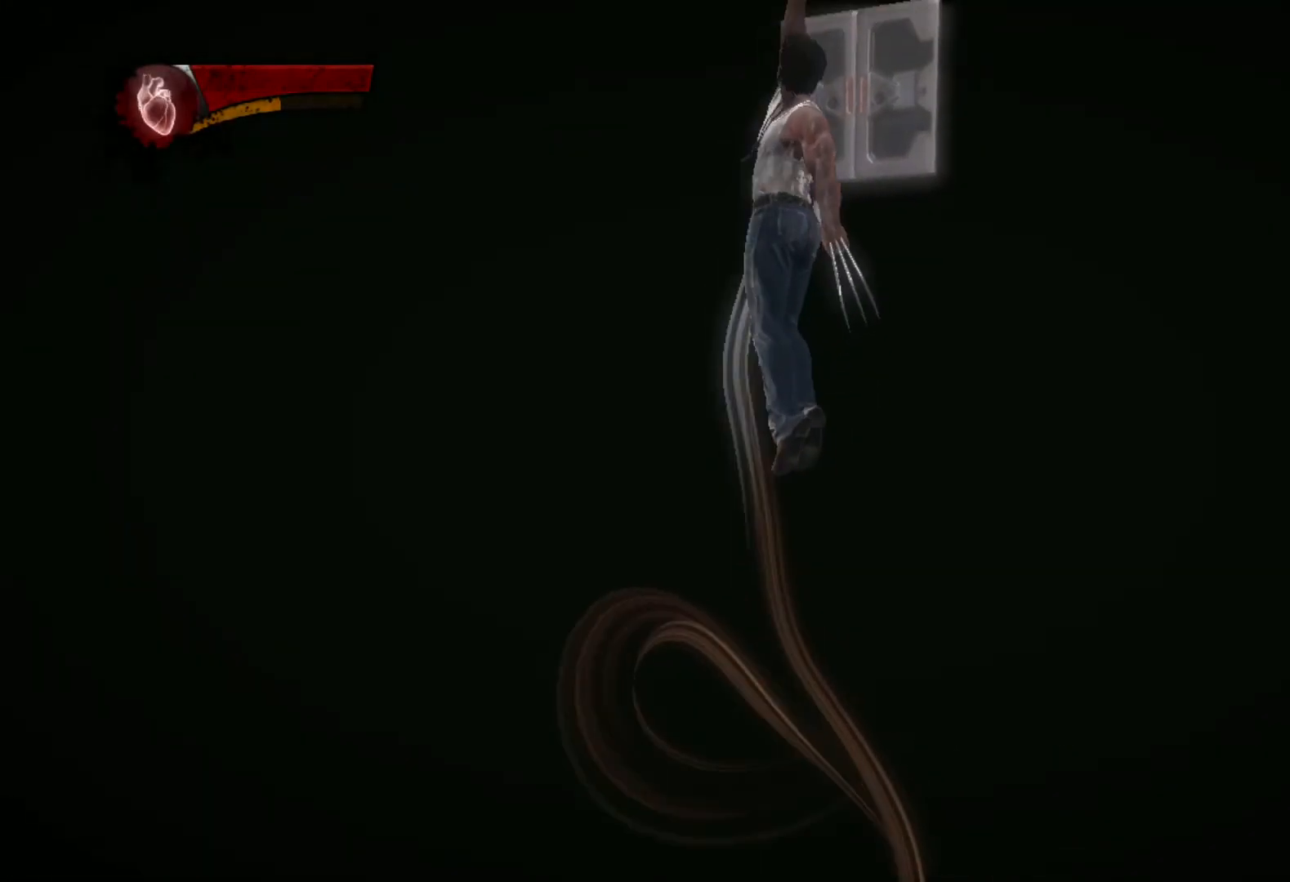
{"buttons": ["CIRCLE", "TRIANGLE"], "left_stick": "up", "right_stick": "center", "events": [[217, "L2", "down"], [267, "TRIANGLE", "down"], [317, "CIRCLE", "down"], [400, "L2", "up"]]}
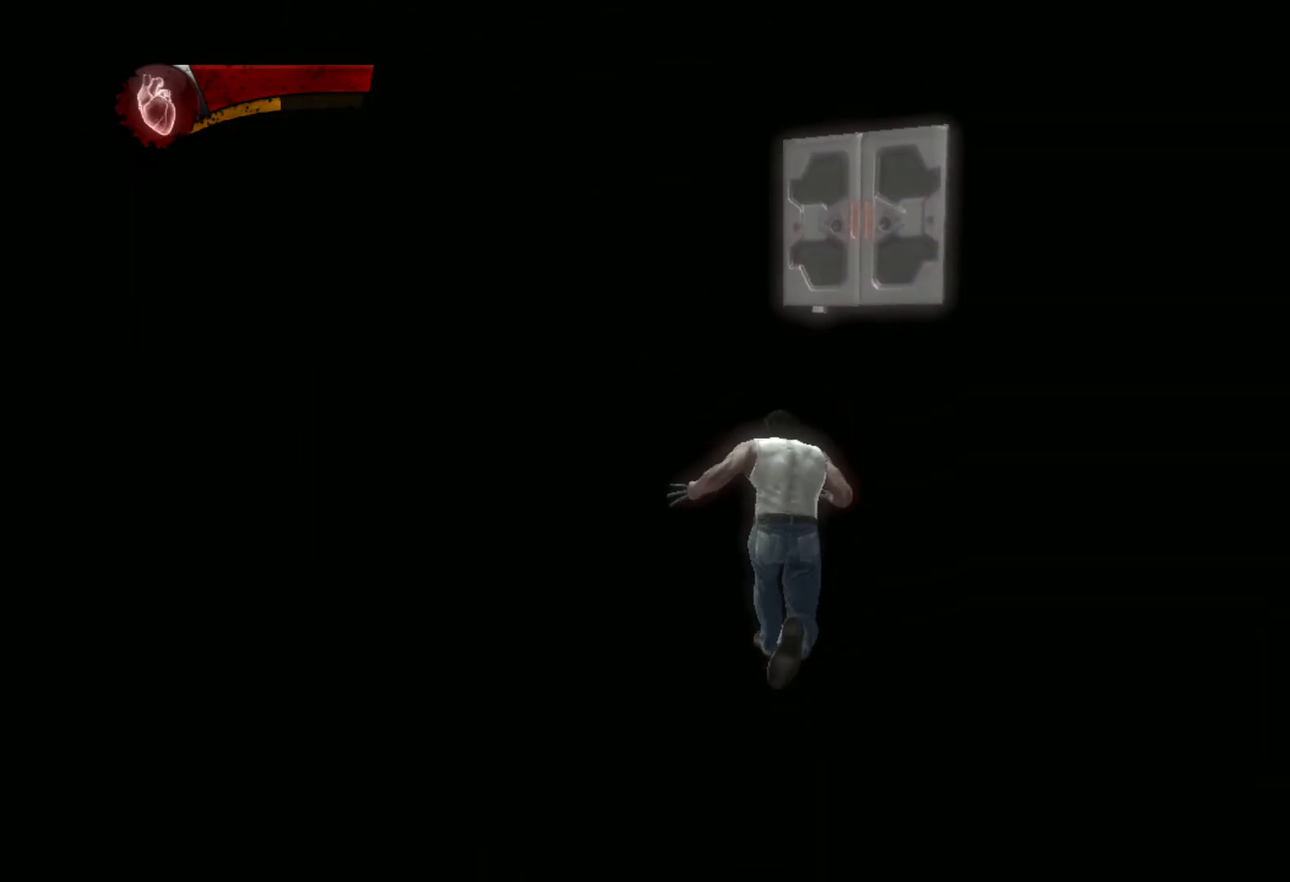
{"buttons": [], "left_stick": "up", "right_stick": "center", "events": [[267, "CIRCLE", "up"], [283, "TRIANGLE", "up"]]}
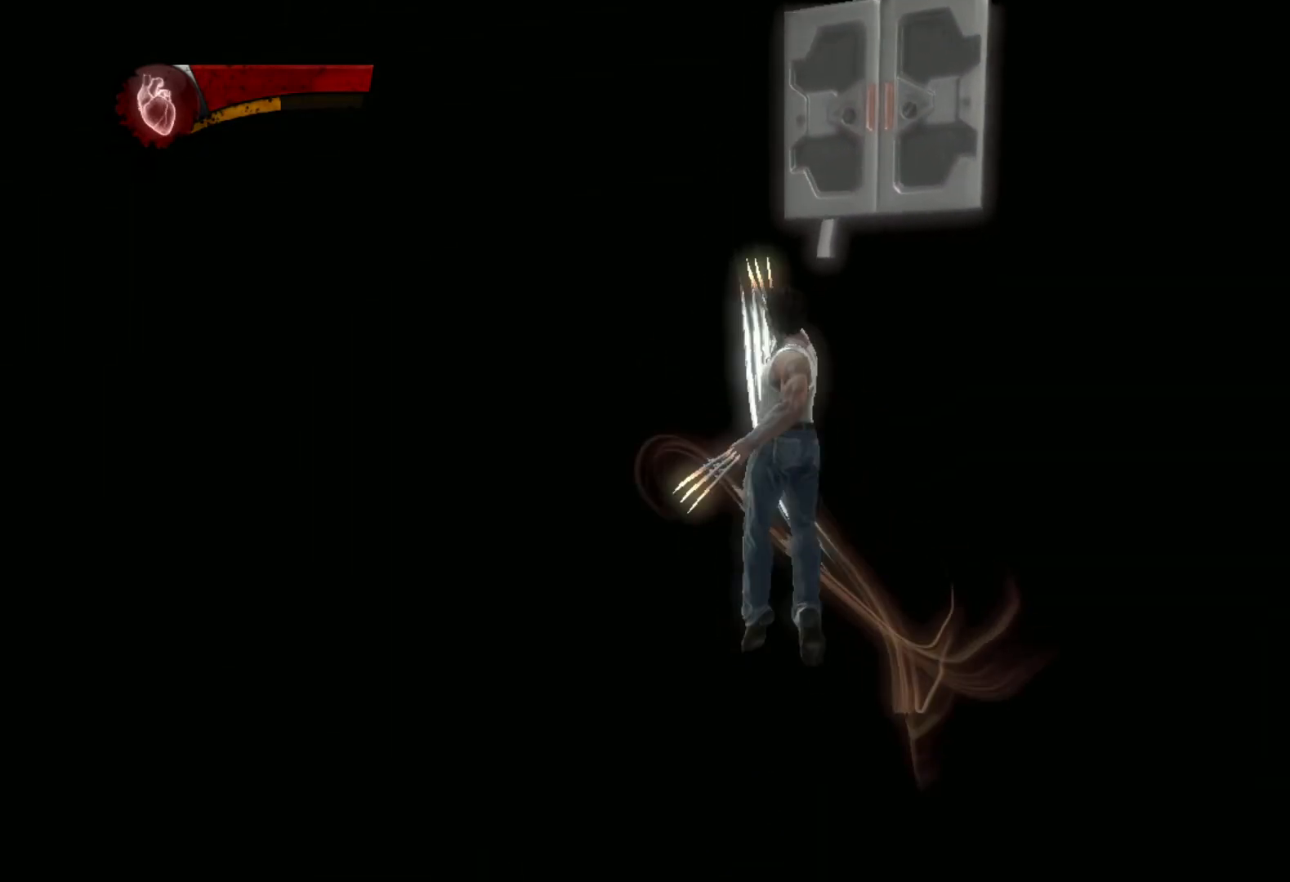
{"buttons": ["CIRCLE", "TRIANGLE", "L2"], "left_stick": "up", "right_stick": "center", "events": [[333, "L2", "down"], [400, "TRIANGLE", "down"], [433, "CIRCLE", "down"]]}
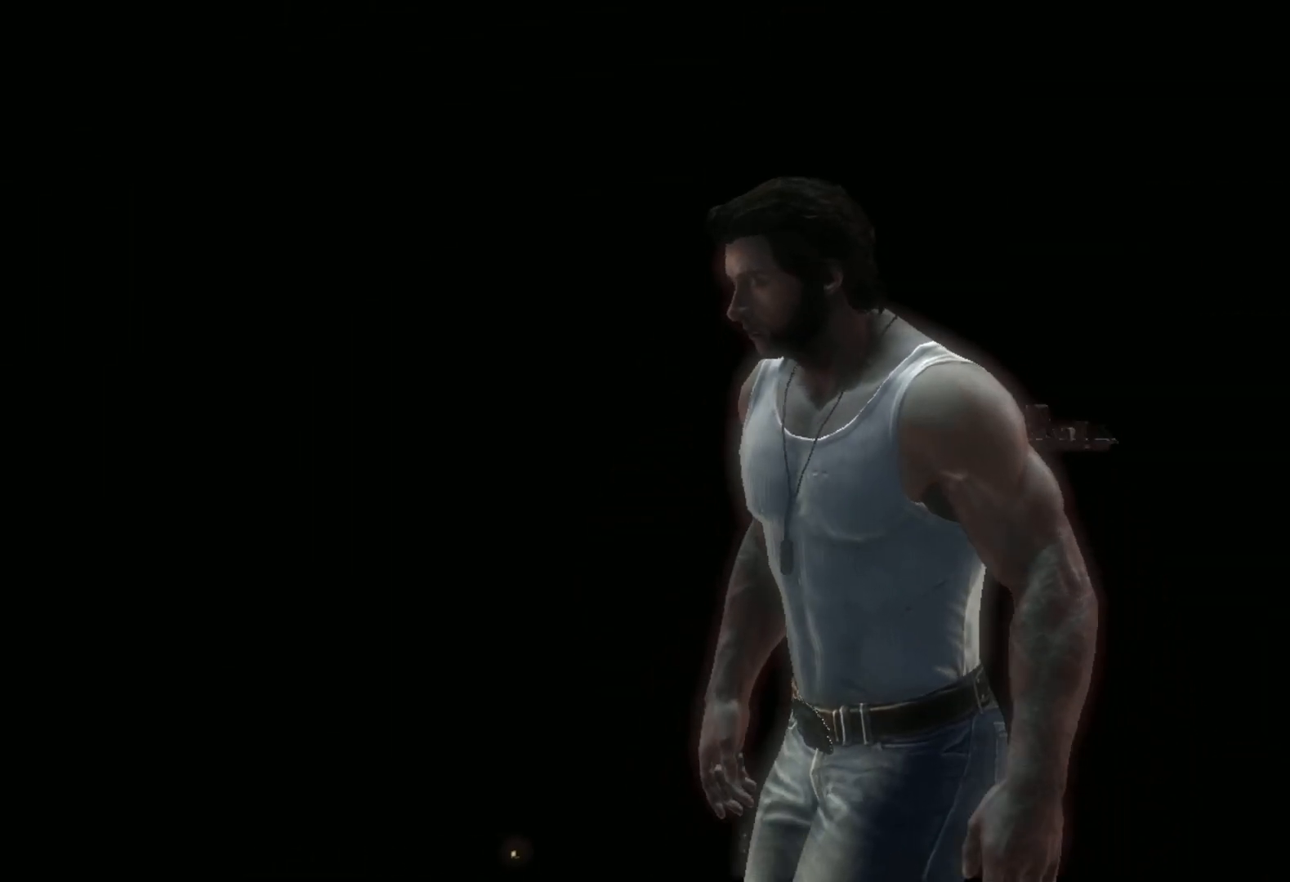
{"buttons": [], "left_stick": "center", "right_stick": "center", "events": [[17, "L2", "up"], [100, "CIRCLE", "up"], [167, "TRIANGLE", "up"], [300, "left_stick", "center"]]}